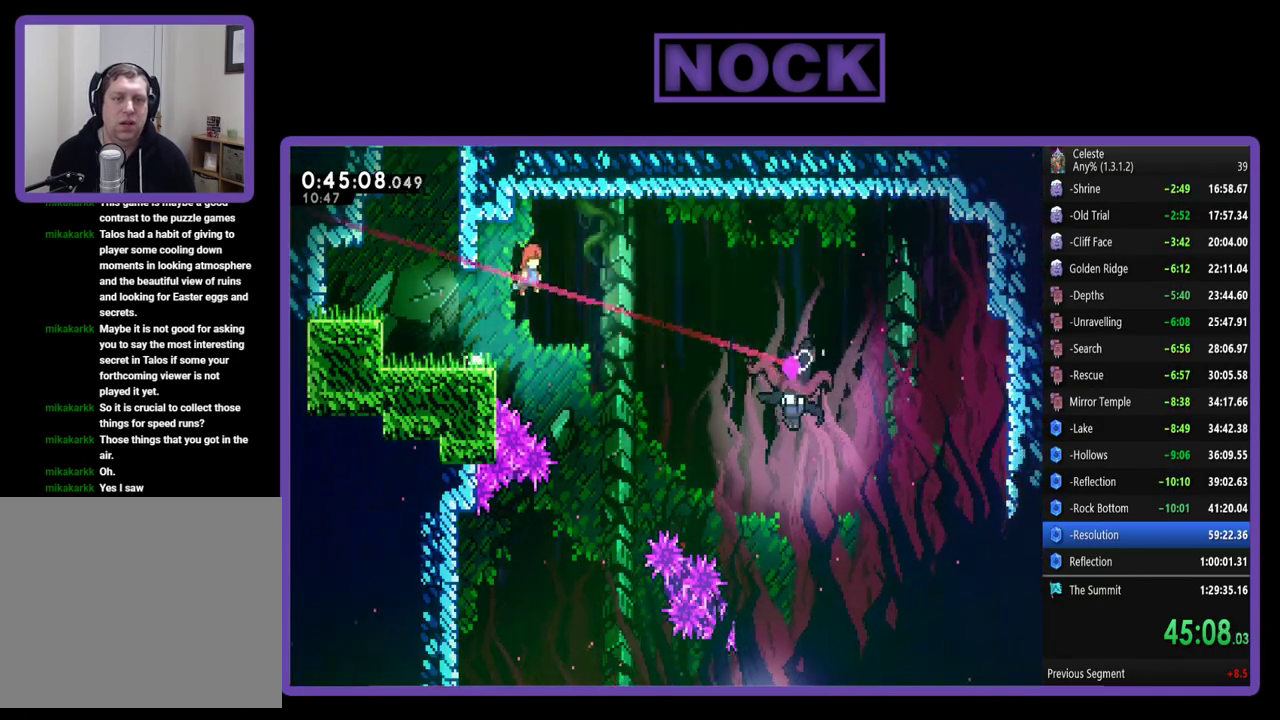
Gameplay with a controller (PlayStation layout); each line is a JSON object with the inputs held at the frame after it. "events" lists button and stick changes between this image and that frame as [ms after this image, input, new state], when the widget could be followed in between. Not read: R3 right_stick.
{"buttons": ["CIRCLE", "R2", "DPAD_RIGHT"], "left_stick": "center", "events": [[117, "CROSS", "up"], [450, "CIRCLE", "down"]]}
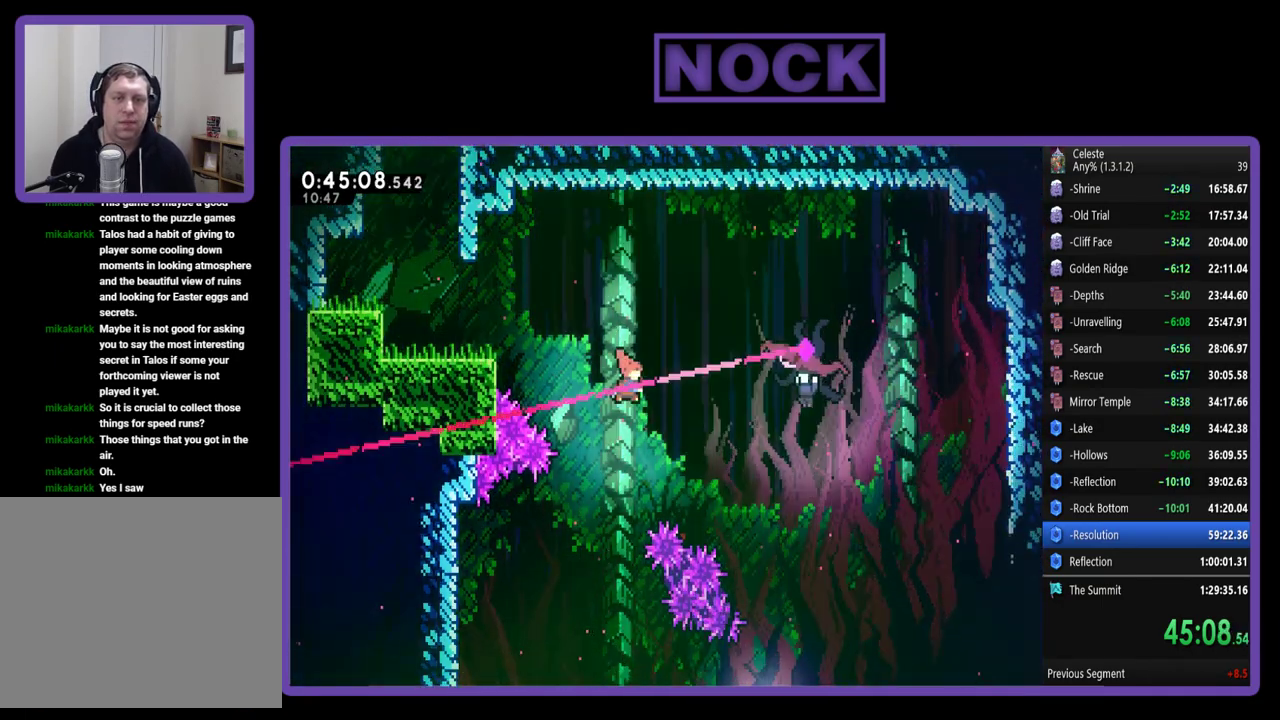
{"buttons": ["R2"], "left_stick": "center", "events": [[250, "CIRCLE", "up"], [483, "DPAD_RIGHT", "up"]]}
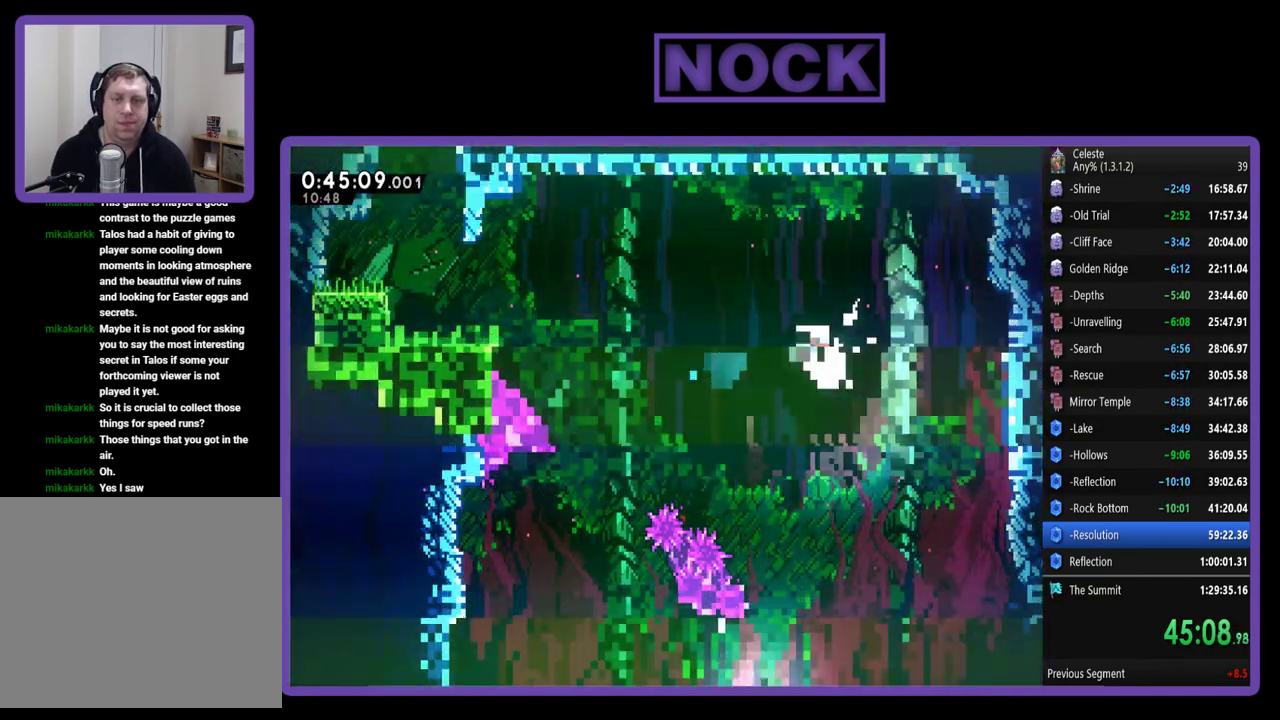
{"buttons": ["DPAD_RIGHT"], "left_stick": "center", "events": [[17, "R2", "up"], [283, "DPAD_RIGHT", "down"]]}
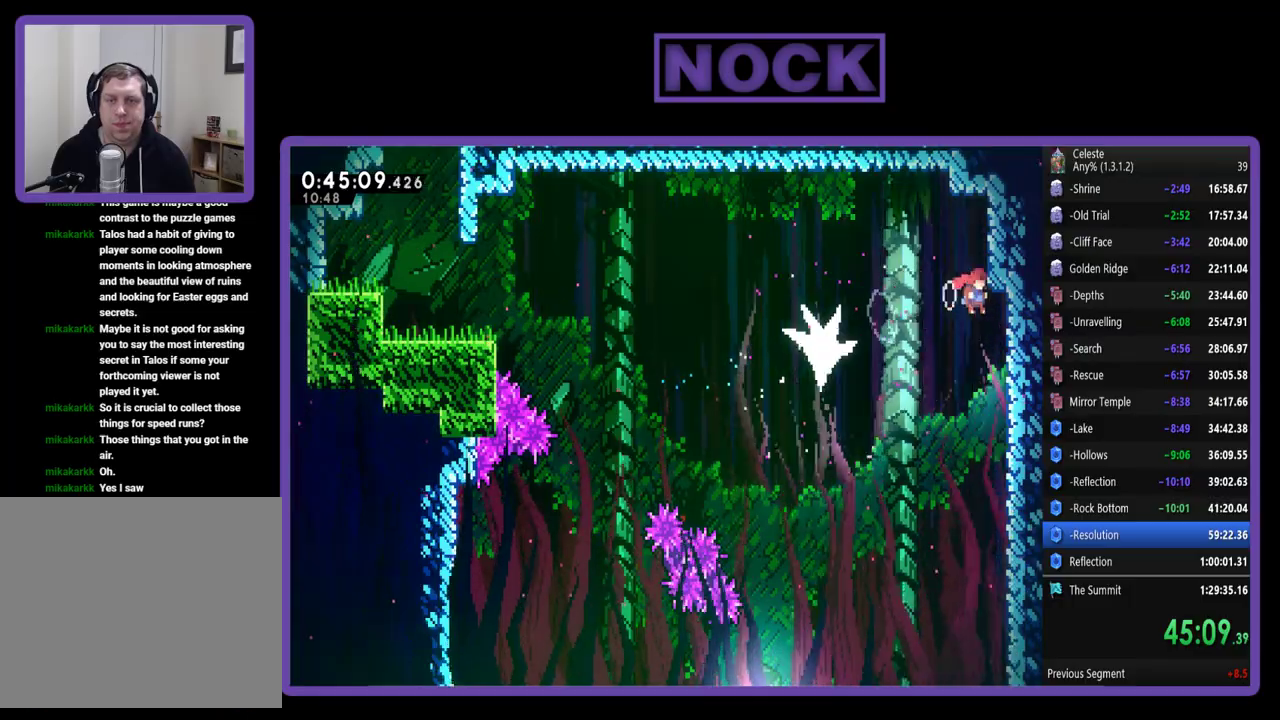
{"buttons": ["DPAD_LEFT"], "left_stick": "center", "events": [[50, "DPAD_RIGHT", "up"], [117, "DPAD_LEFT", "down"]]}
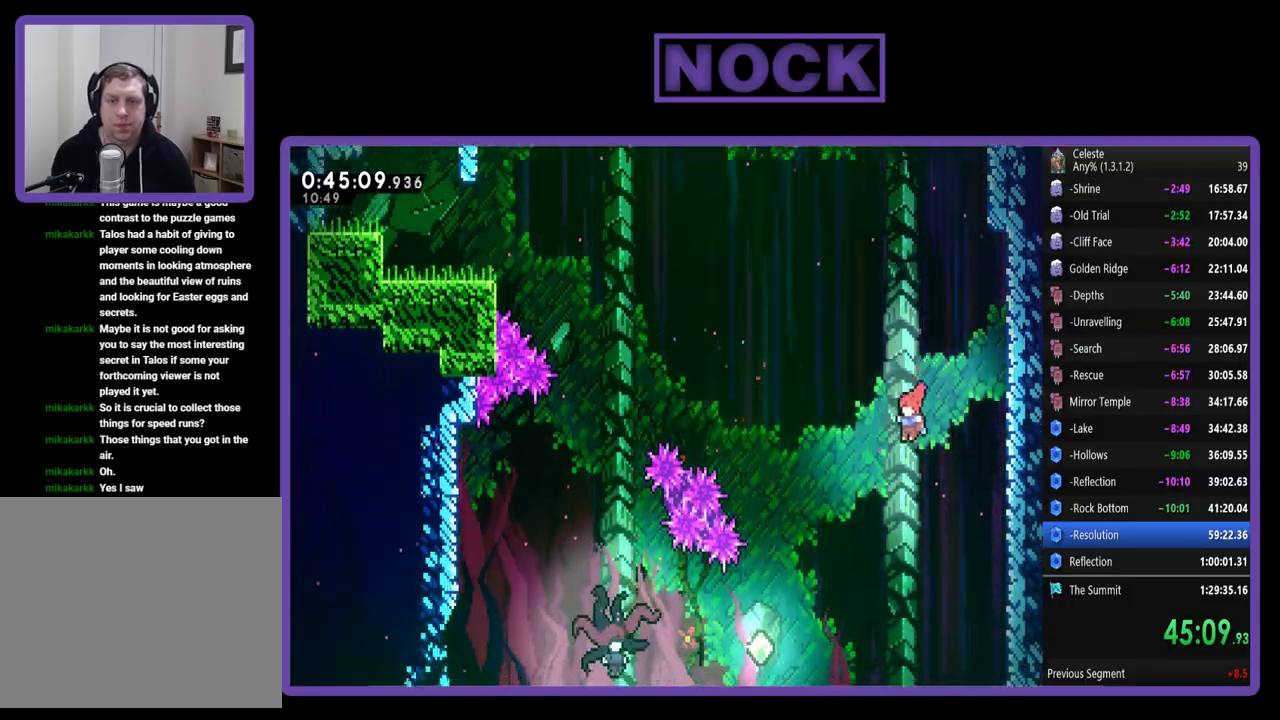
{"buttons": ["CIRCLE", "DPAD_LEFT"], "left_stick": "center", "events": [[483, "CIRCLE", "down"]]}
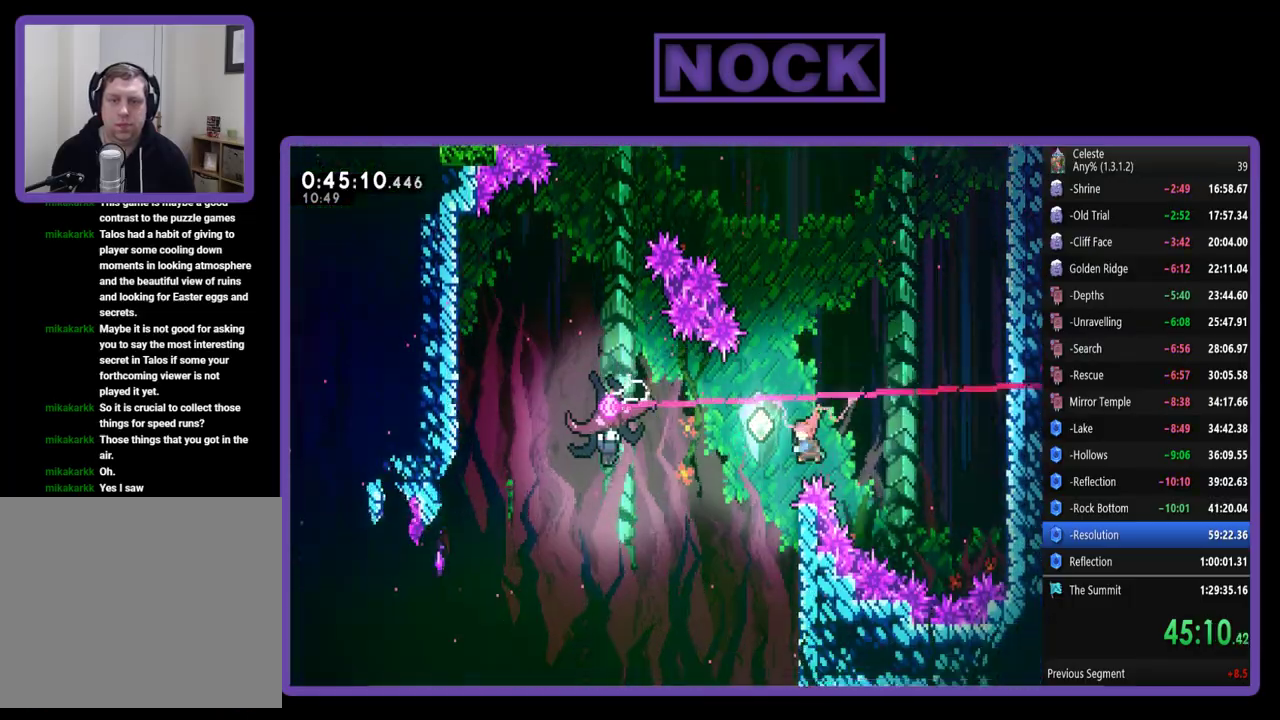
{"buttons": ["CIRCLE", "DPAD_LEFT"], "left_stick": "center", "events": [[150, "CIRCLE", "up"], [383, "CIRCLE", "down"]]}
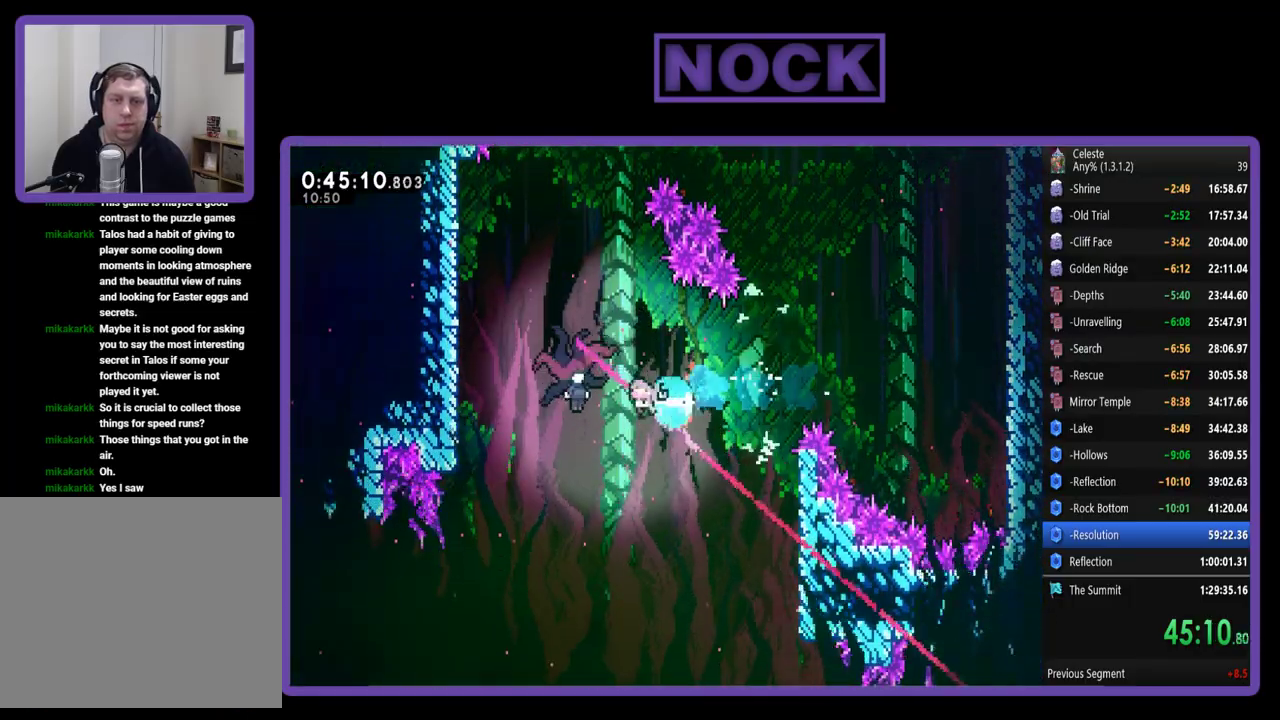
{"buttons": ["DPAD_RIGHT"], "left_stick": "center", "events": [[50, "CIRCLE", "up"], [250, "DPAD_LEFT", "up"], [450, "DPAD_RIGHT", "down"]]}
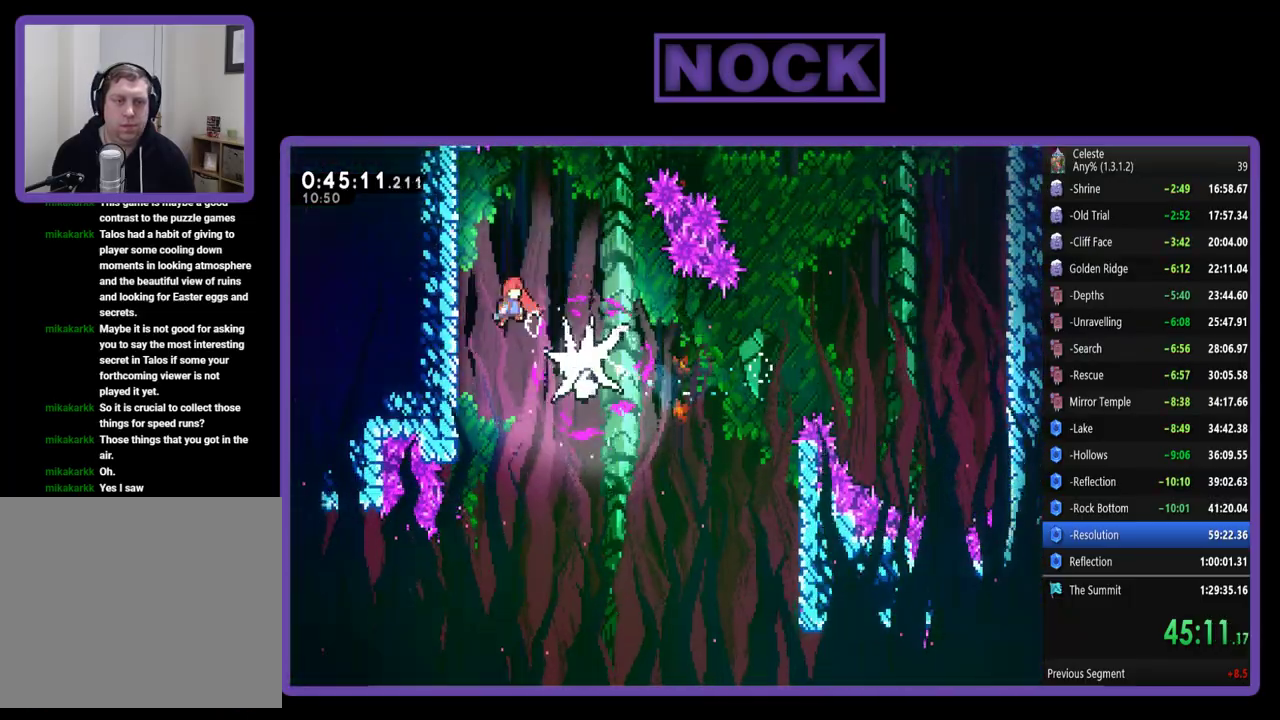
{"buttons": ["DPAD_RIGHT"], "left_stick": "center", "events": []}
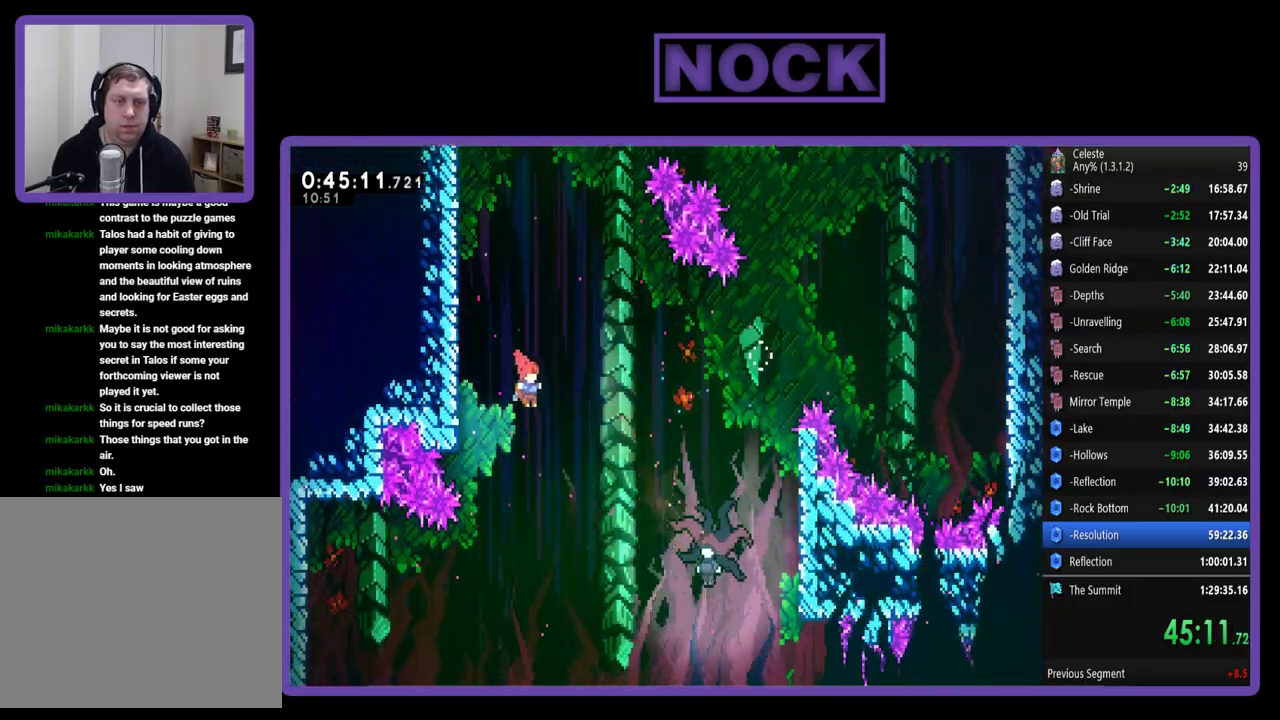
{"buttons": ["CIRCLE", "DPAD_RIGHT"], "left_stick": "center", "events": [[350, "CIRCLE", "down"]]}
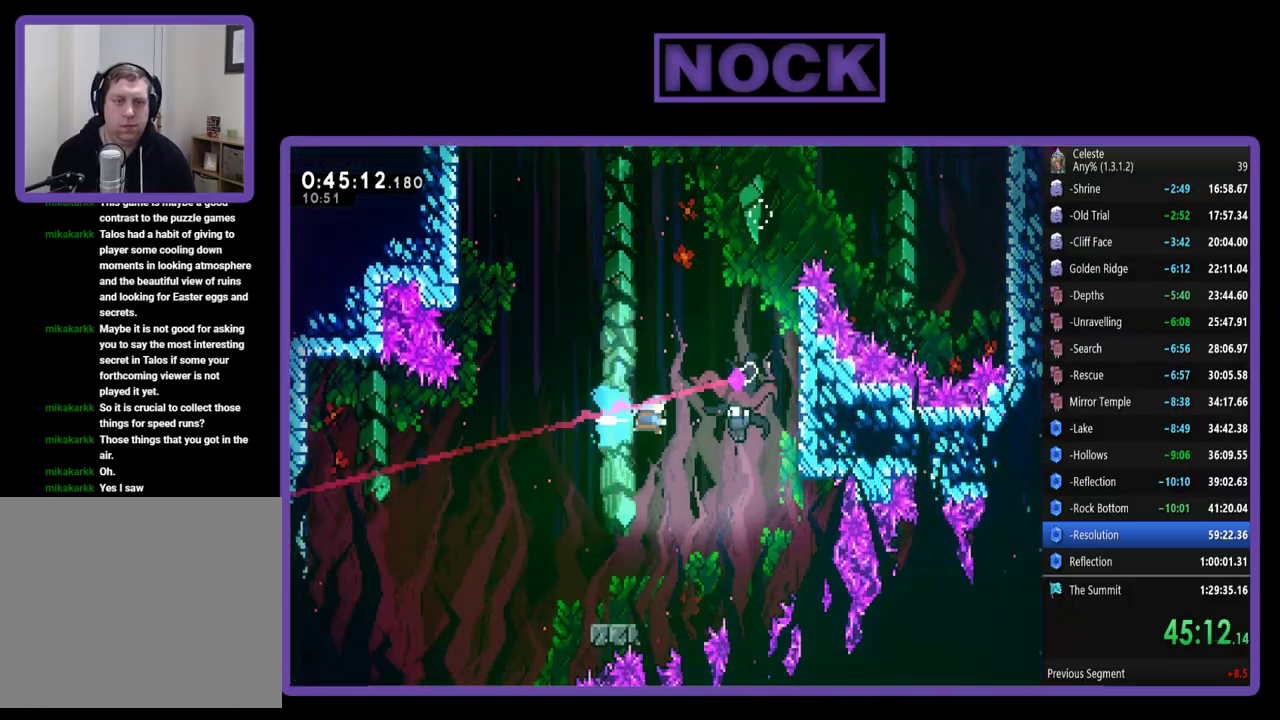
{"buttons": [], "left_stick": "center", "events": [[183, "CIRCLE", "up"], [183, "DPAD_RIGHT", "up"]]}
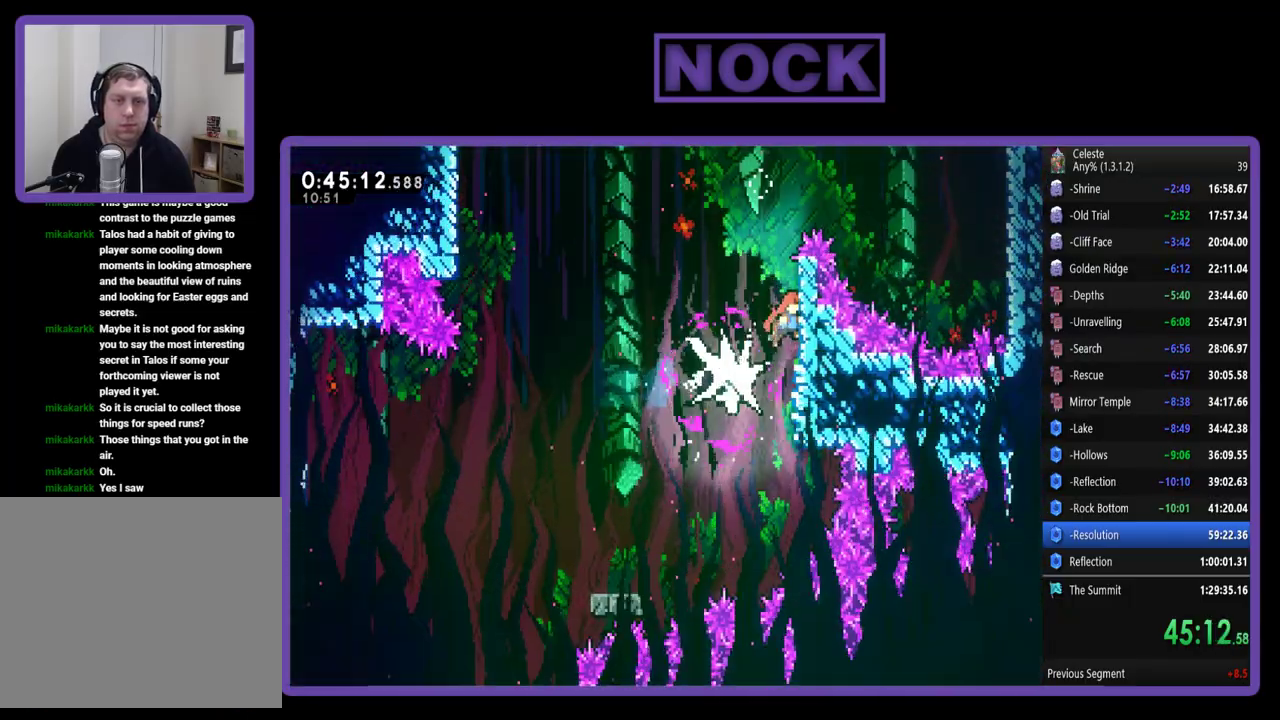
{"buttons": ["R2", "DPAD_LEFT"], "left_stick": "center", "events": [[83, "DPAD_LEFT", "down"], [183, "R2", "down"]]}
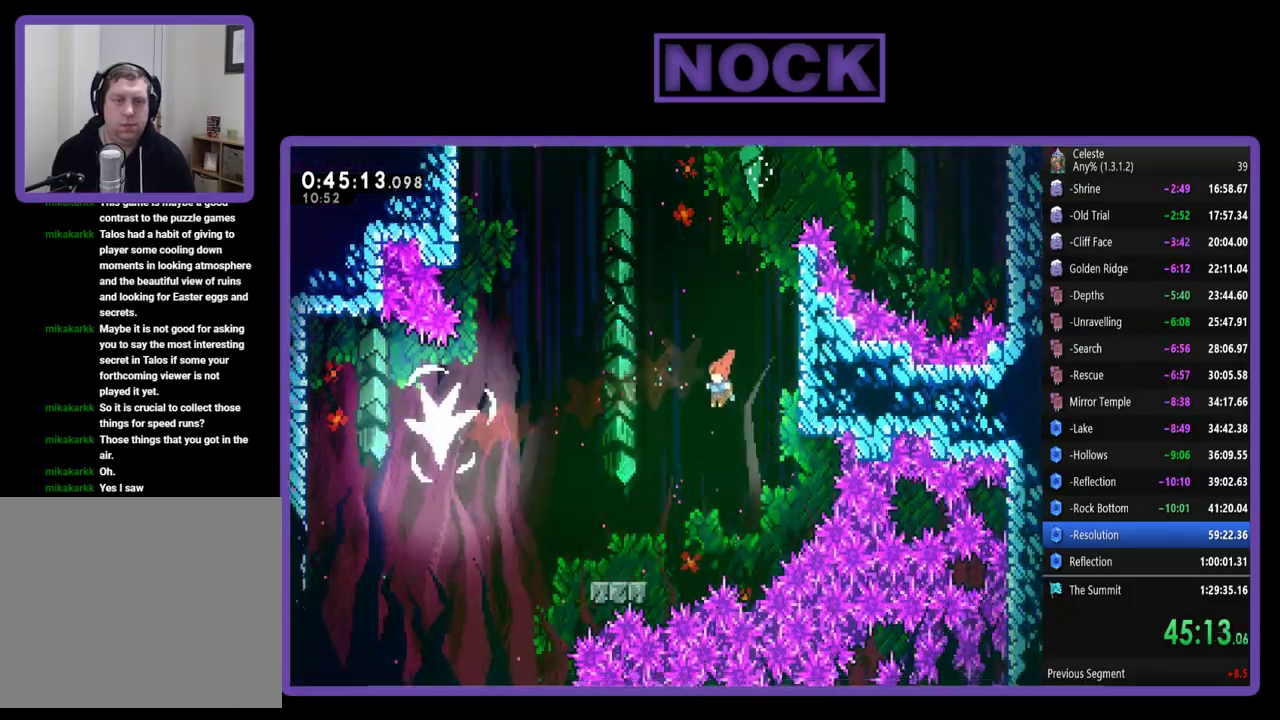
{"buttons": ["CROSS", "R2", "DPAD_LEFT"], "left_stick": "center", "events": [[450, "CROSS", "down"]]}
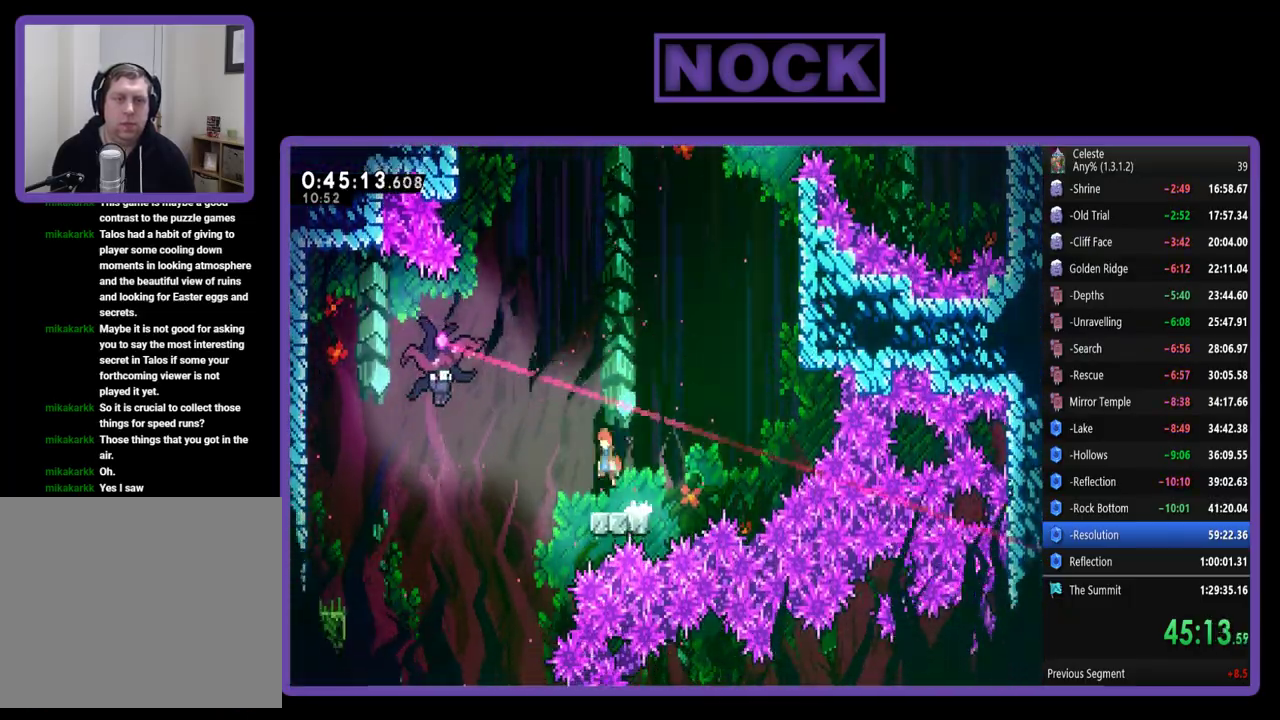
{"buttons": ["R2", "DPAD_LEFT"], "left_stick": "center", "events": [[50, "CROSS", "up"], [150, "CIRCLE", "down"], [350, "CIRCLE", "up"]]}
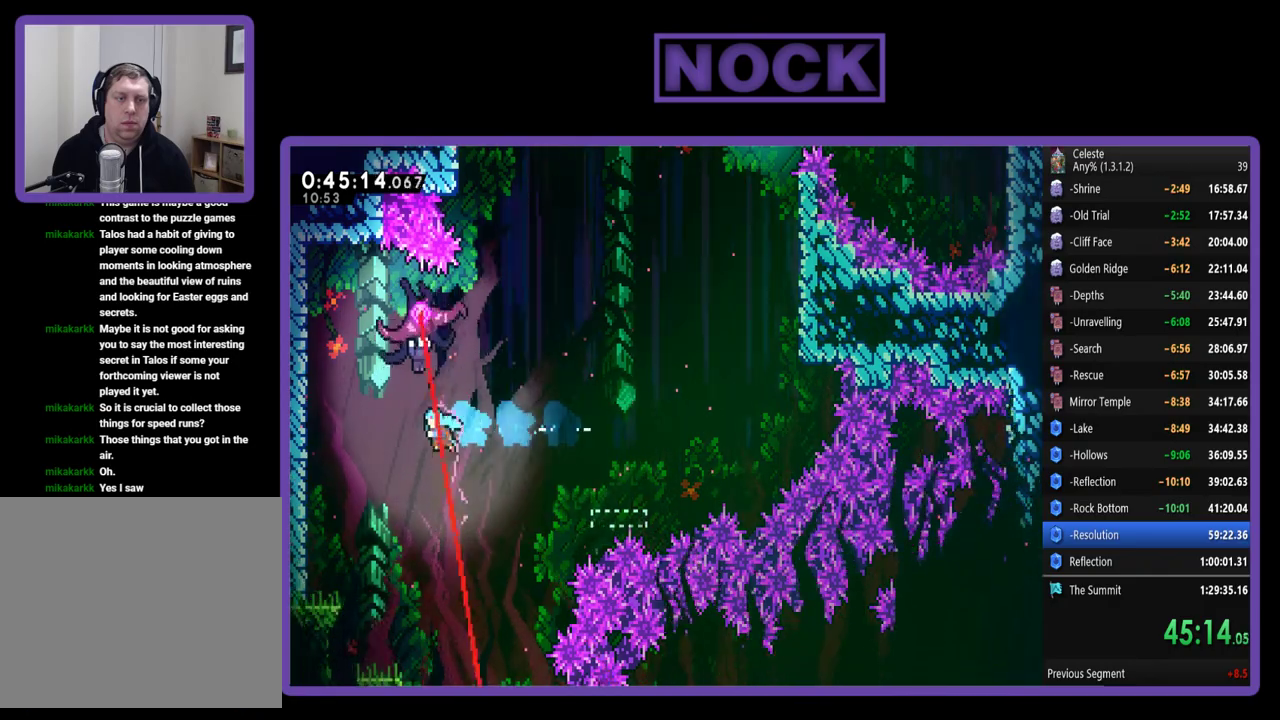
{"buttons": ["CROSS", "R2", "DPAD_UP", "DPAD_LEFT"], "left_stick": "center", "events": [[117, "DPAD_UP", "down"], [250, "DPAD_LEFT", "up"], [450, "DPAD_LEFT", "down"], [483, "CROSS", "down"]]}
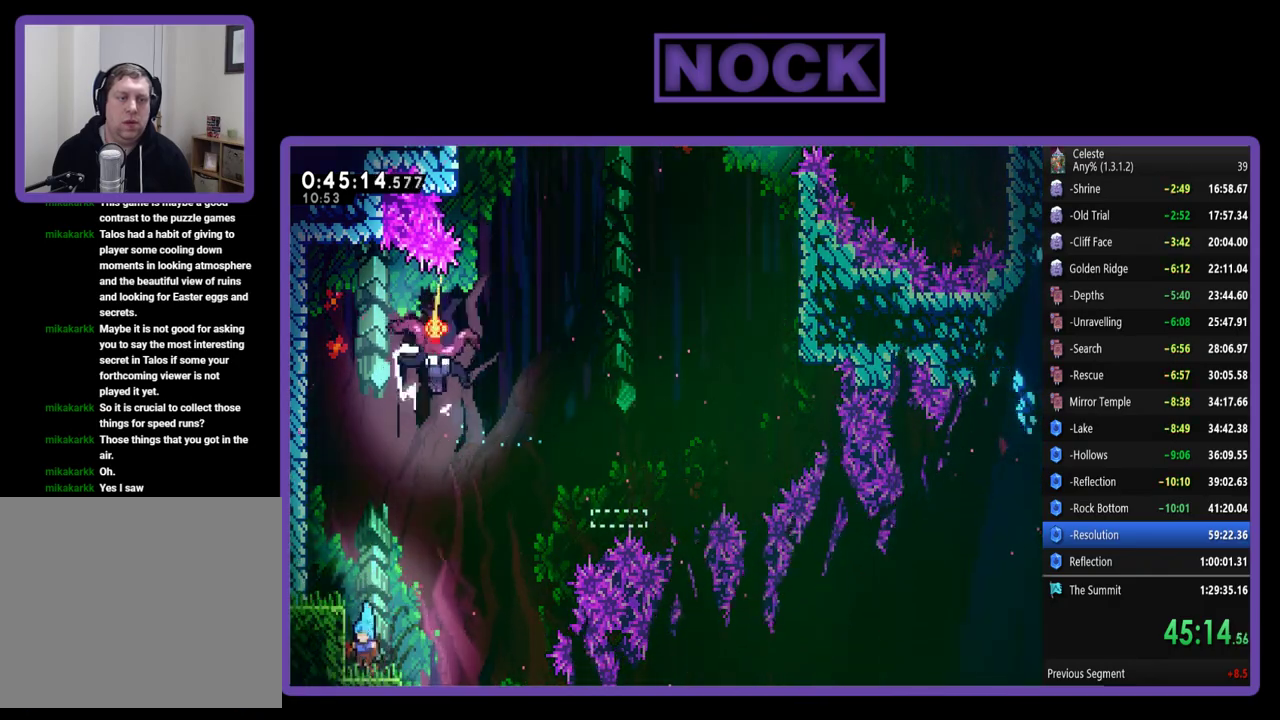
{"buttons": ["CROSS", "R2", "DPAD_UP", "DPAD_LEFT"], "left_stick": "center", "events": [[350, "CROSS", "up"], [450, "CROSS", "down"]]}
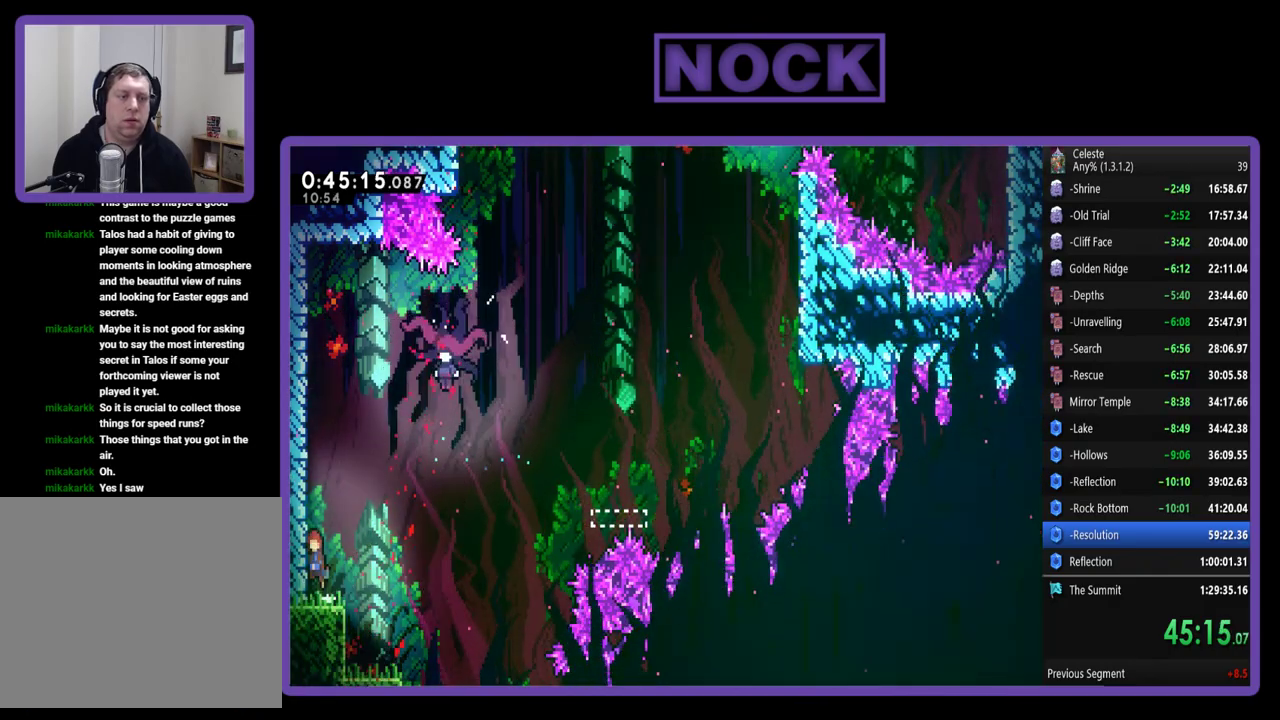
{"buttons": ["CIRCLE", "R2", "DPAD_UP", "DPAD_RIGHT"], "left_stick": "center", "events": [[150, "DPAD_LEFT", "up"], [183, "DPAD_RIGHT", "down"], [317, "CROSS", "up"], [383, "CIRCLE", "down"]]}
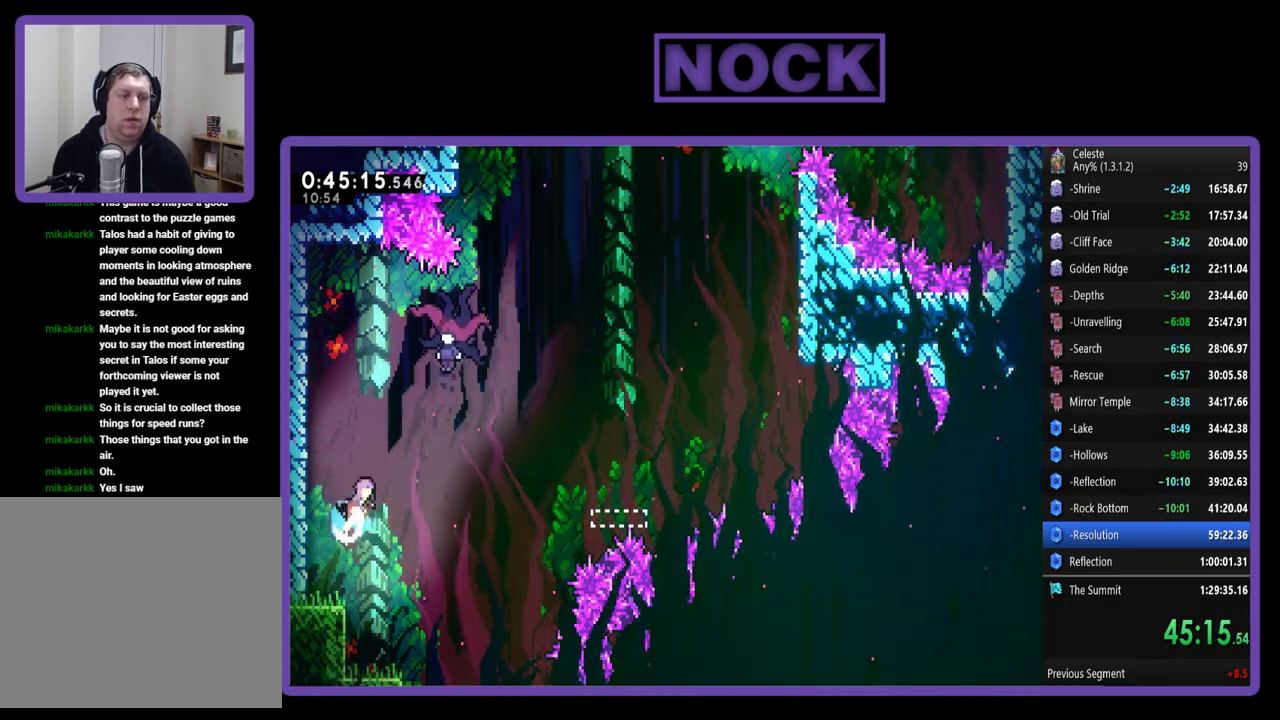
{"buttons": ["R2", "DPAD_UP", "DPAD_LEFT"], "left_stick": "center", "events": [[150, "DPAD_RIGHT", "up"], [283, "DPAD_LEFT", "down"], [450, "CIRCLE", "up"]]}
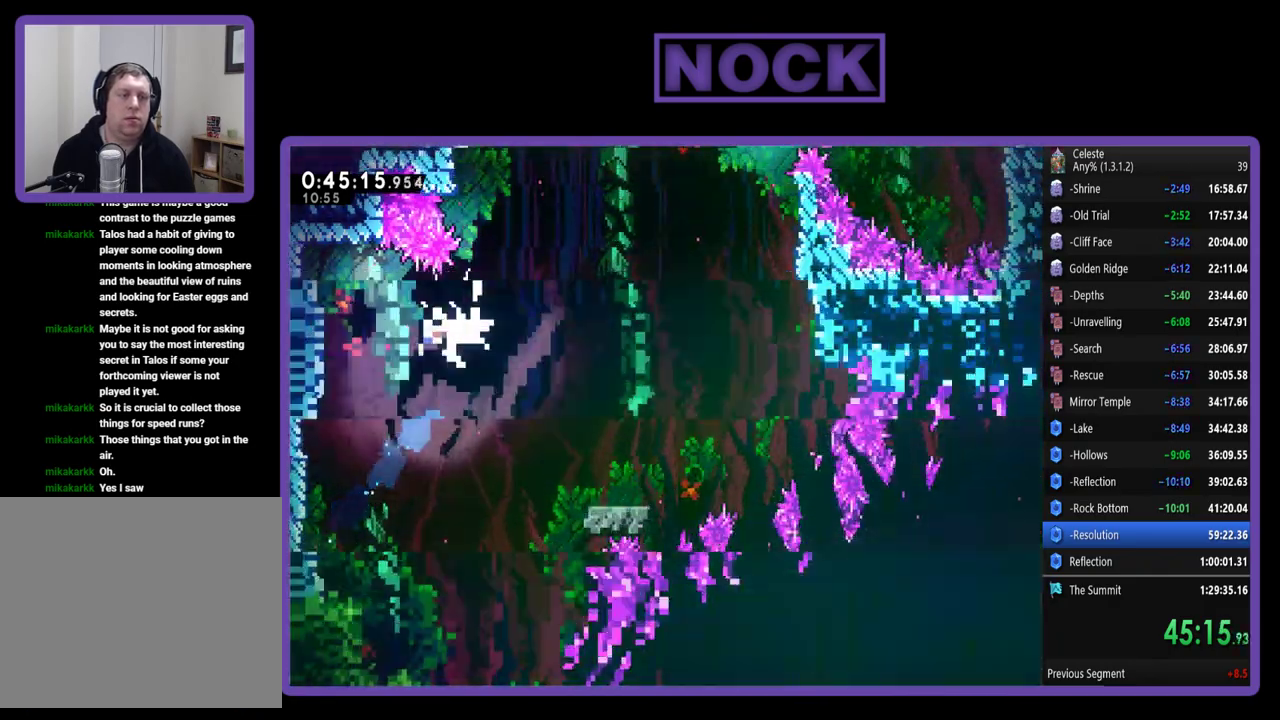
{"buttons": ["DPAD_RIGHT"], "left_stick": "center", "events": [[183, "DPAD_LEFT", "up"], [250, "DPAD_UP", "up"], [283, "R2", "up"], [483, "DPAD_RIGHT", "down"]]}
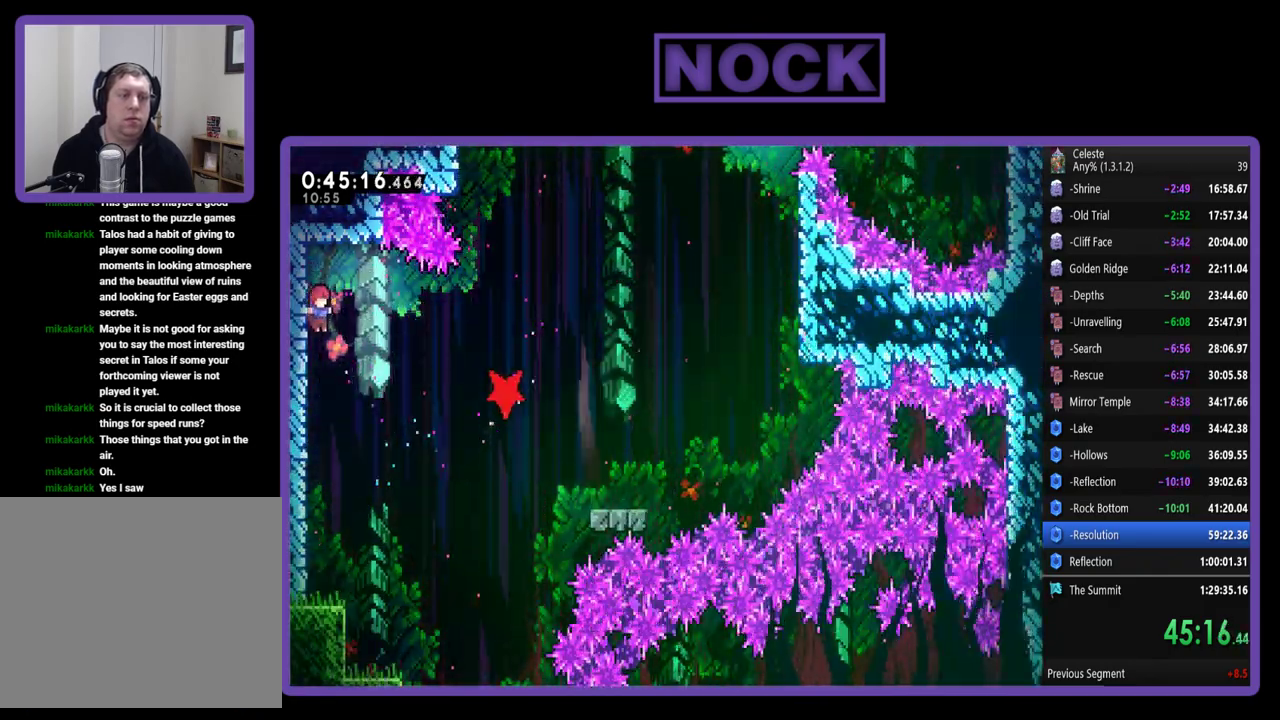
{"buttons": ["DPAD_RIGHT"], "left_stick": "center", "events": []}
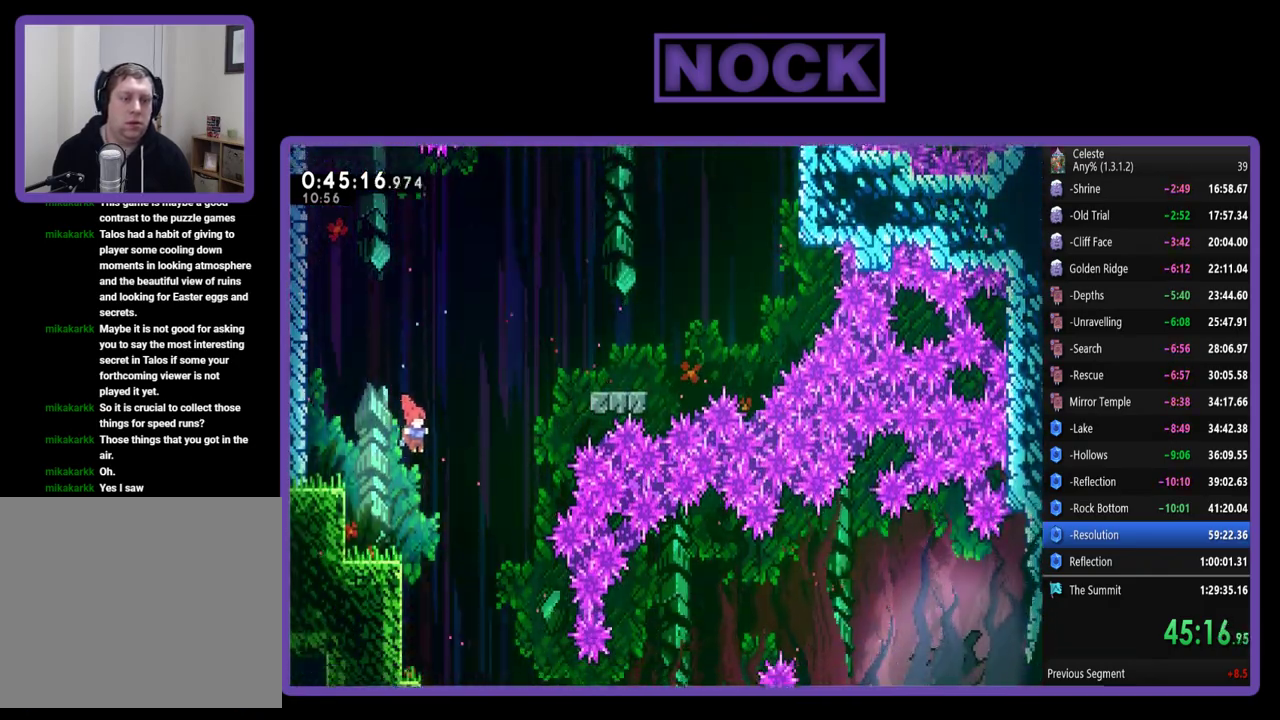
{"buttons": [], "left_stick": "center", "events": [[117, "DPAD_RIGHT", "up"]]}
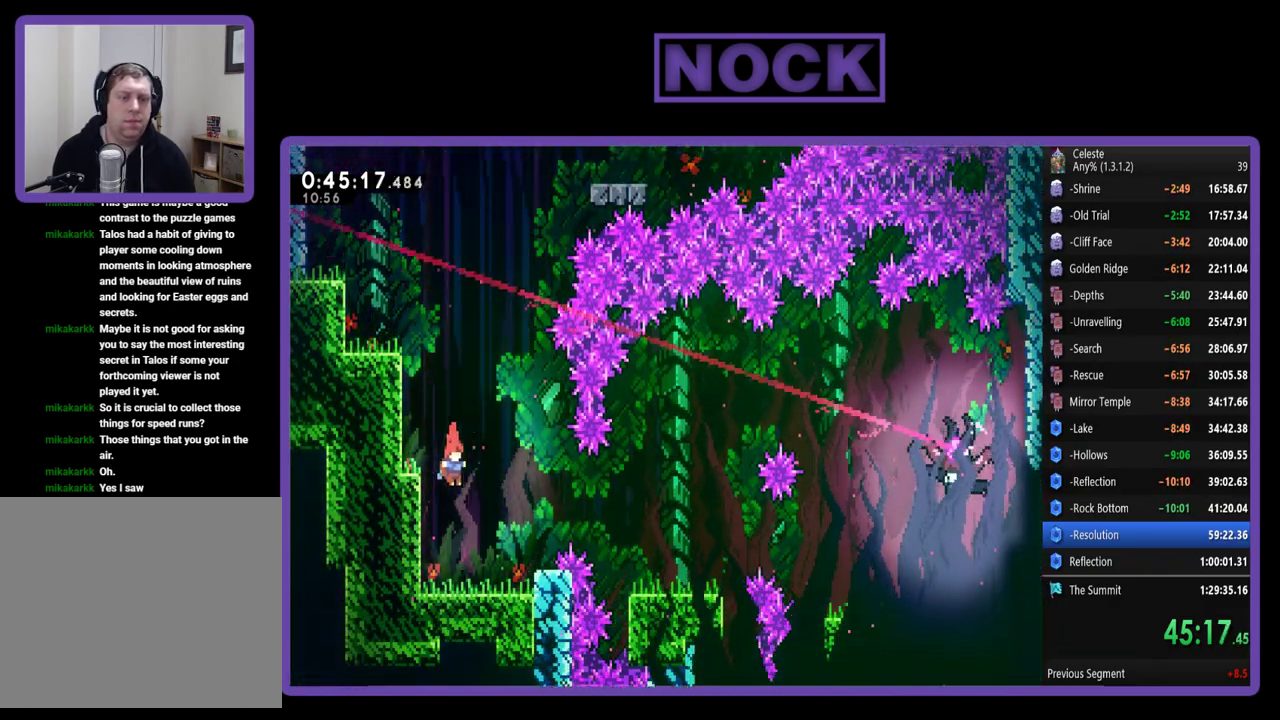
{"buttons": ["R2"], "left_stick": "center", "events": [[183, "DPAD_RIGHT", "down"], [217, "R2", "down"], [350, "DPAD_RIGHT", "up"]]}
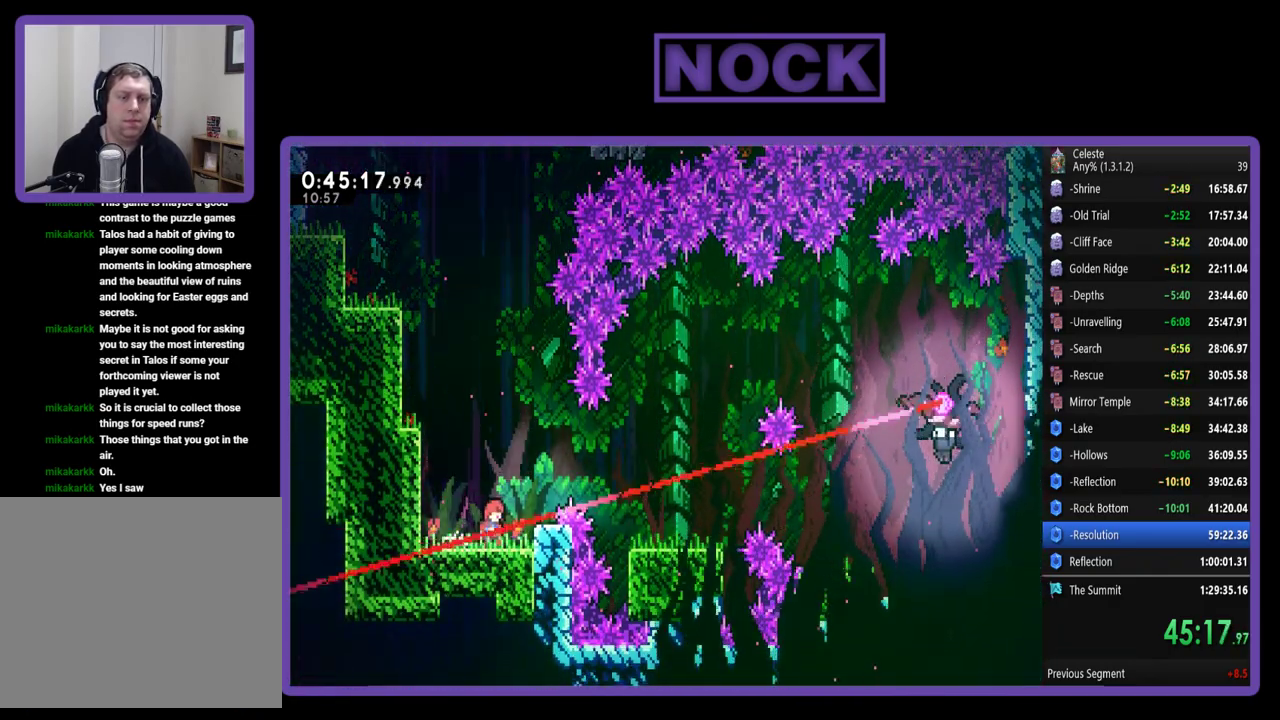
{"buttons": ["CIRCLE", "R2", "DPAD_UP"], "left_stick": "center", "events": [[50, "CROSS", "down"], [117, "DPAD_UP", "down"], [317, "CROSS", "up"], [417, "CIRCLE", "down"]]}
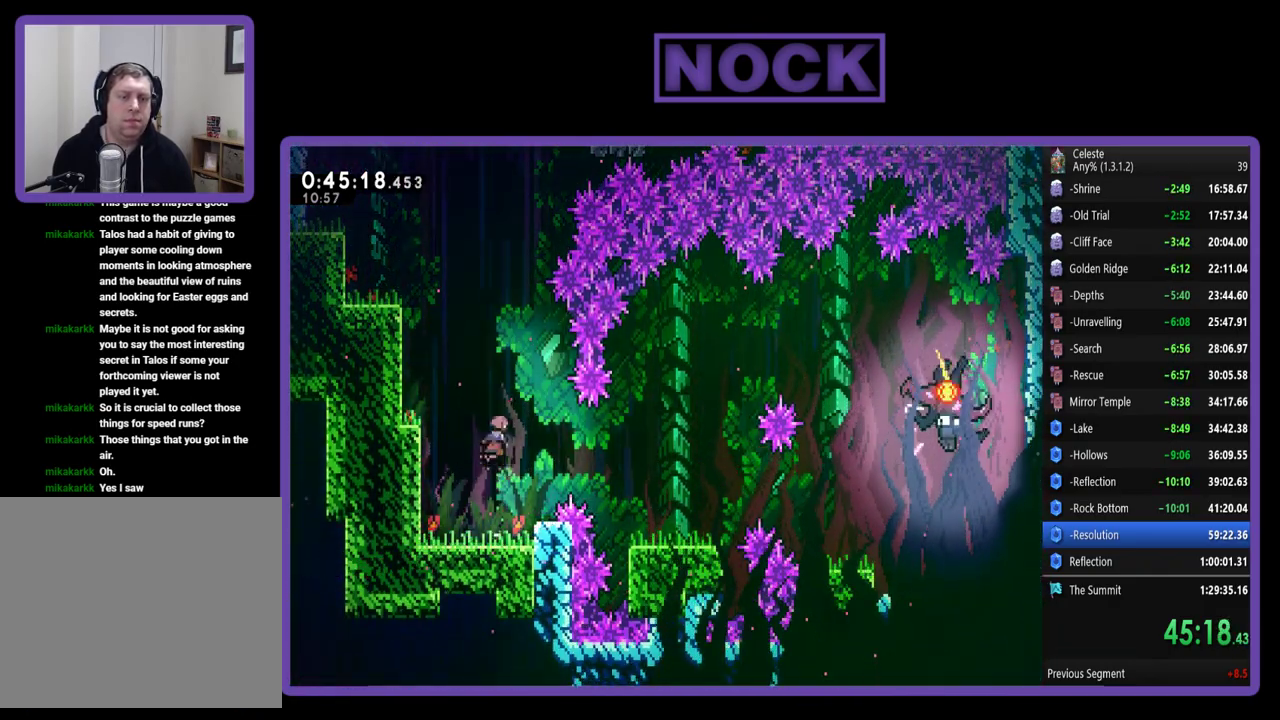
{"buttons": [], "left_stick": "center", "events": [[17, "CIRCLE", "up"], [50, "DPAD_UP", "up"], [50, "R2", "up"], [317, "DPAD_LEFT", "down"], [483, "DPAD_LEFT", "up"]]}
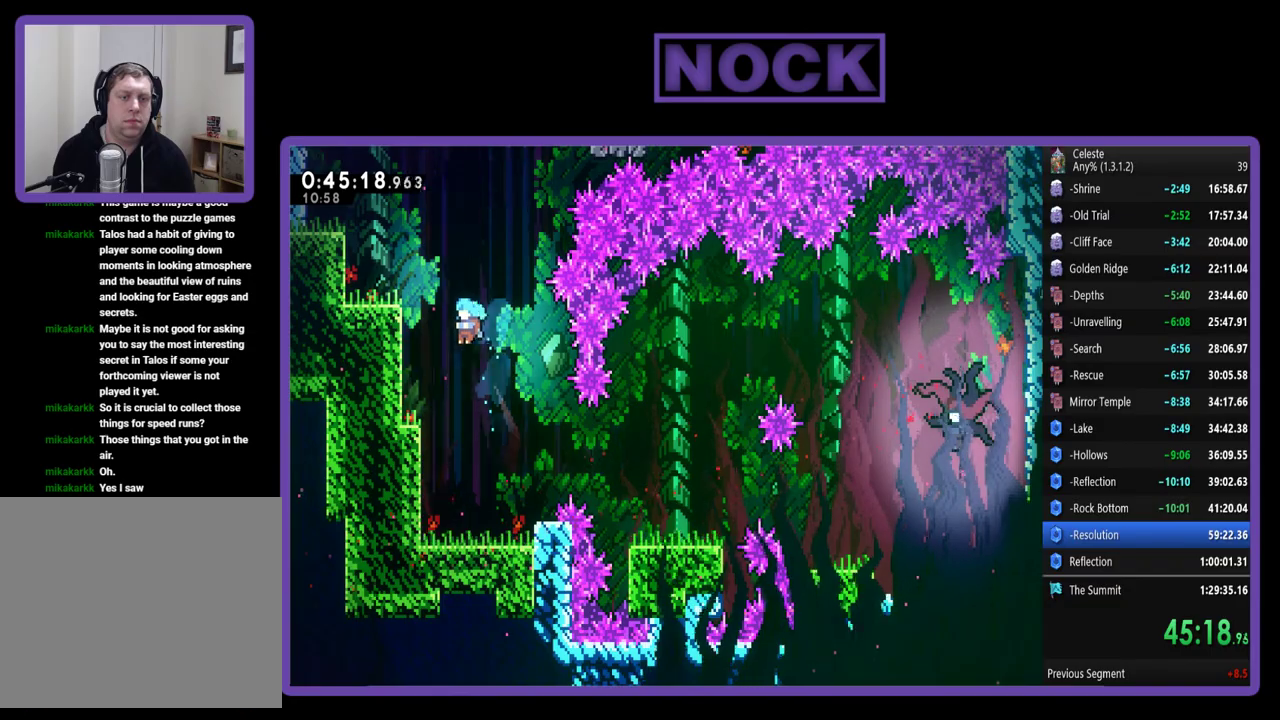
{"buttons": ["R2"], "left_stick": "center", "events": [[383, "DPAD_RIGHT", "down"], [483, "DPAD_RIGHT", "up"], [483, "R2", "down"]]}
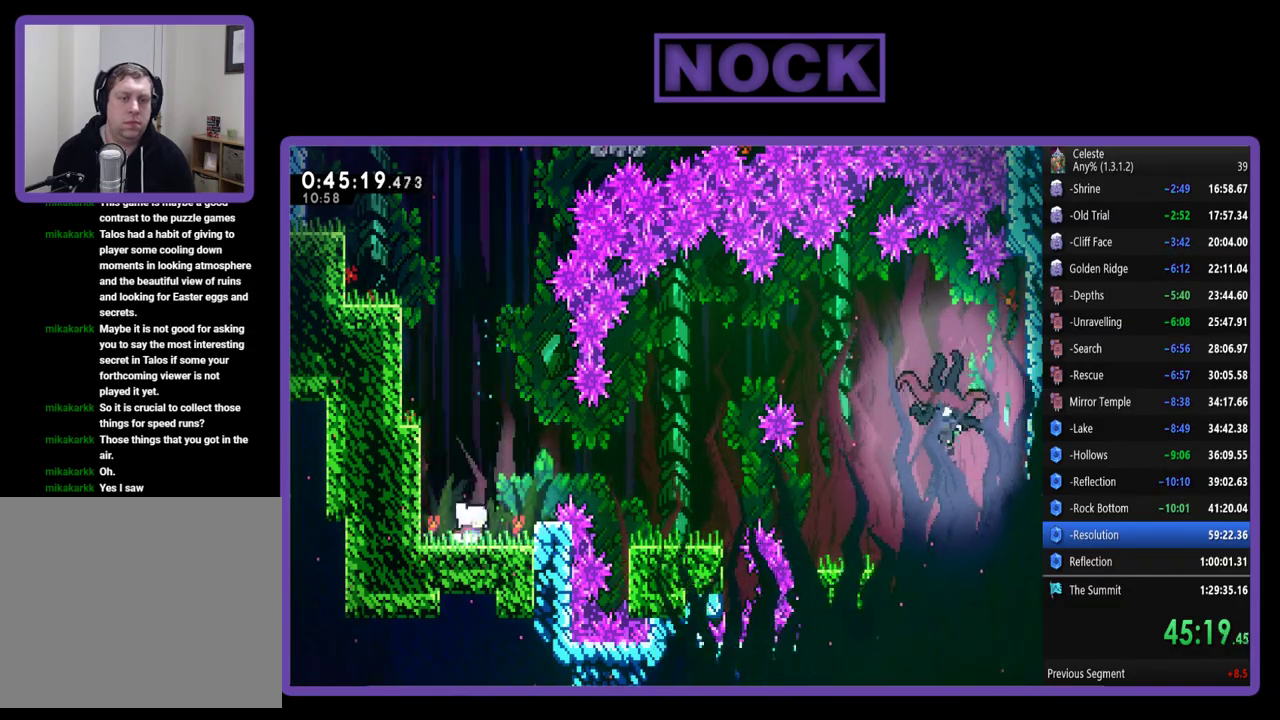
{"buttons": ["R2", "DPAD_RIGHT"], "left_stick": "center", "events": [[17, "CROSS", "down"], [83, "DPAD_RIGHT", "down"], [150, "CROSS", "up"], [250, "CIRCLE", "down"], [350, "CIRCLE", "up"]]}
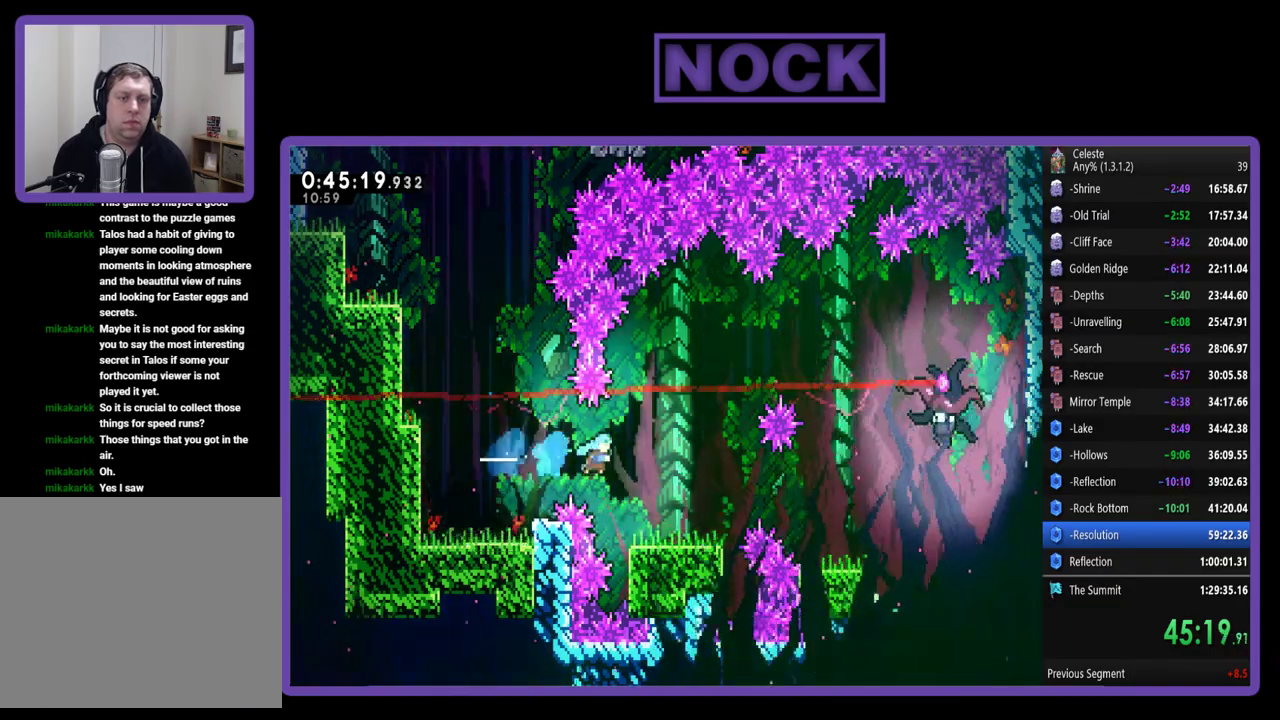
{"buttons": ["R2", "DPAD_UP"], "left_stick": "center", "events": [[217, "DPAD_RIGHT", "up"], [483, "DPAD_UP", "down"]]}
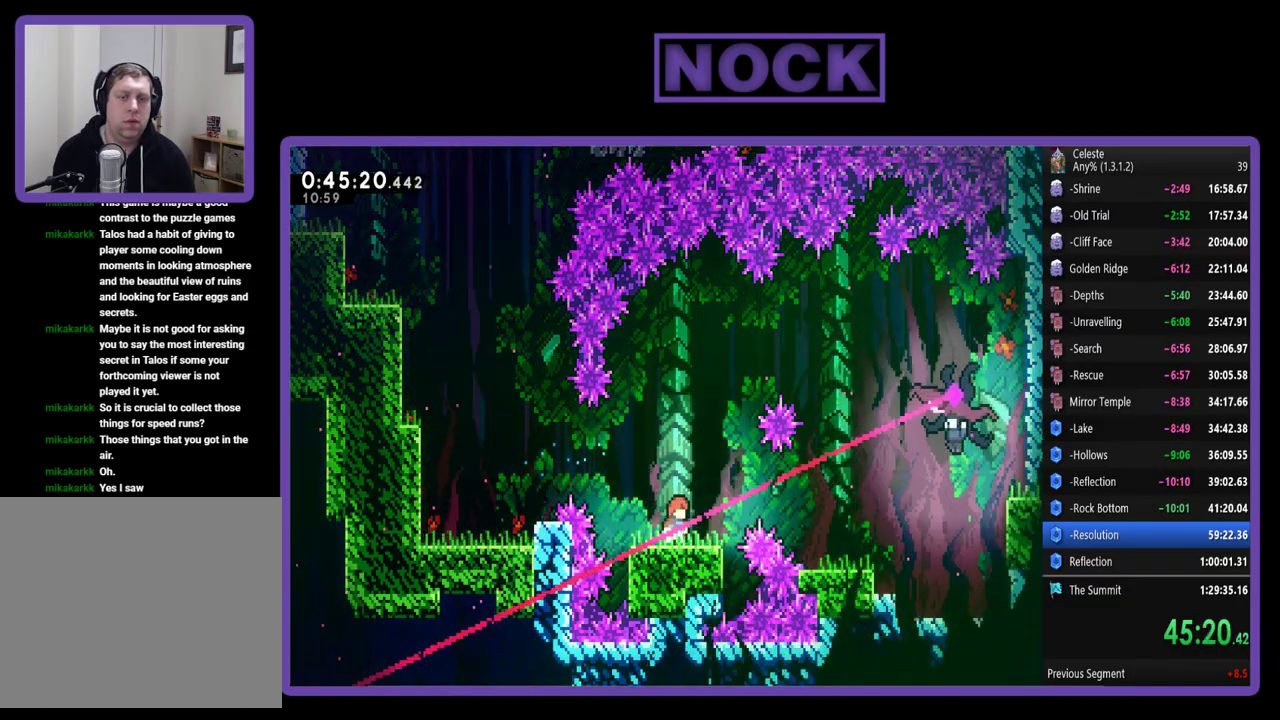
{"buttons": ["CIRCLE", "R2", "DPAD_RIGHT"], "left_stick": "center", "events": [[17, "CROSS", "down"], [50, "DPAD_UP", "up"], [150, "CROSS", "up"], [183, "DPAD_RIGHT", "down"], [383, "CIRCLE", "down"]]}
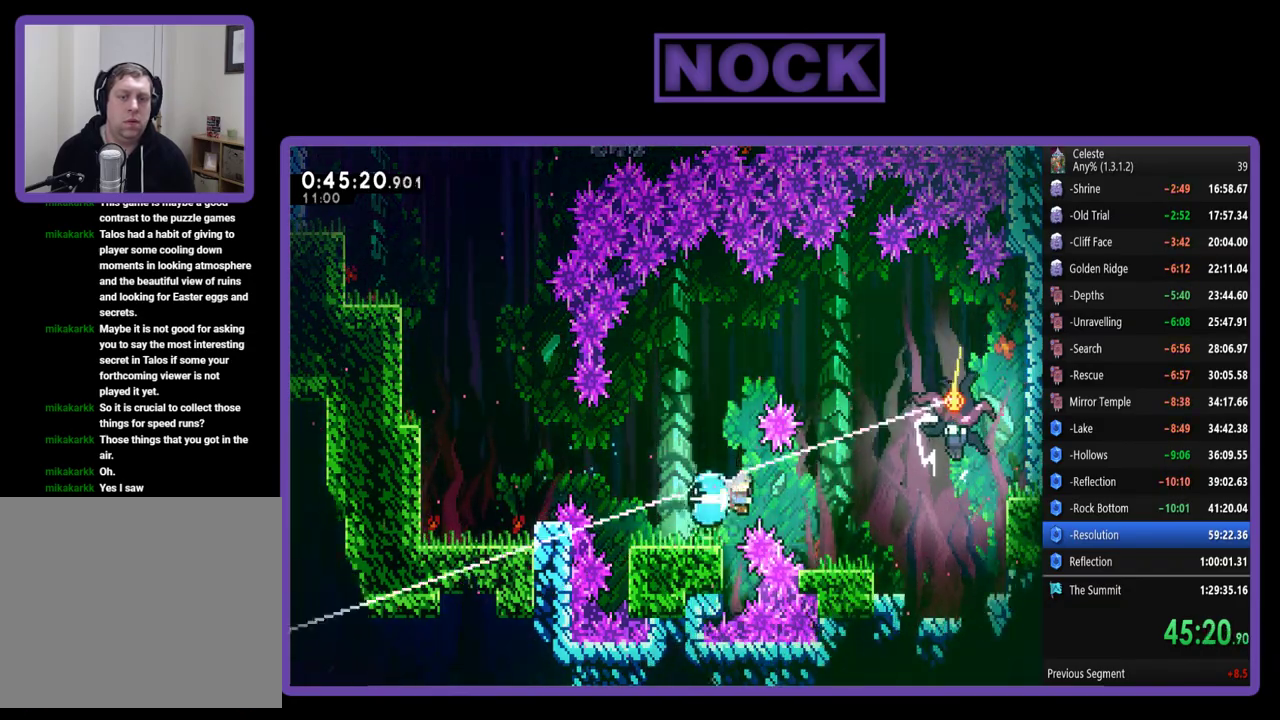
{"buttons": ["R2"], "left_stick": "center", "events": [[183, "CIRCLE", "up"], [283, "DPAD_RIGHT", "up"]]}
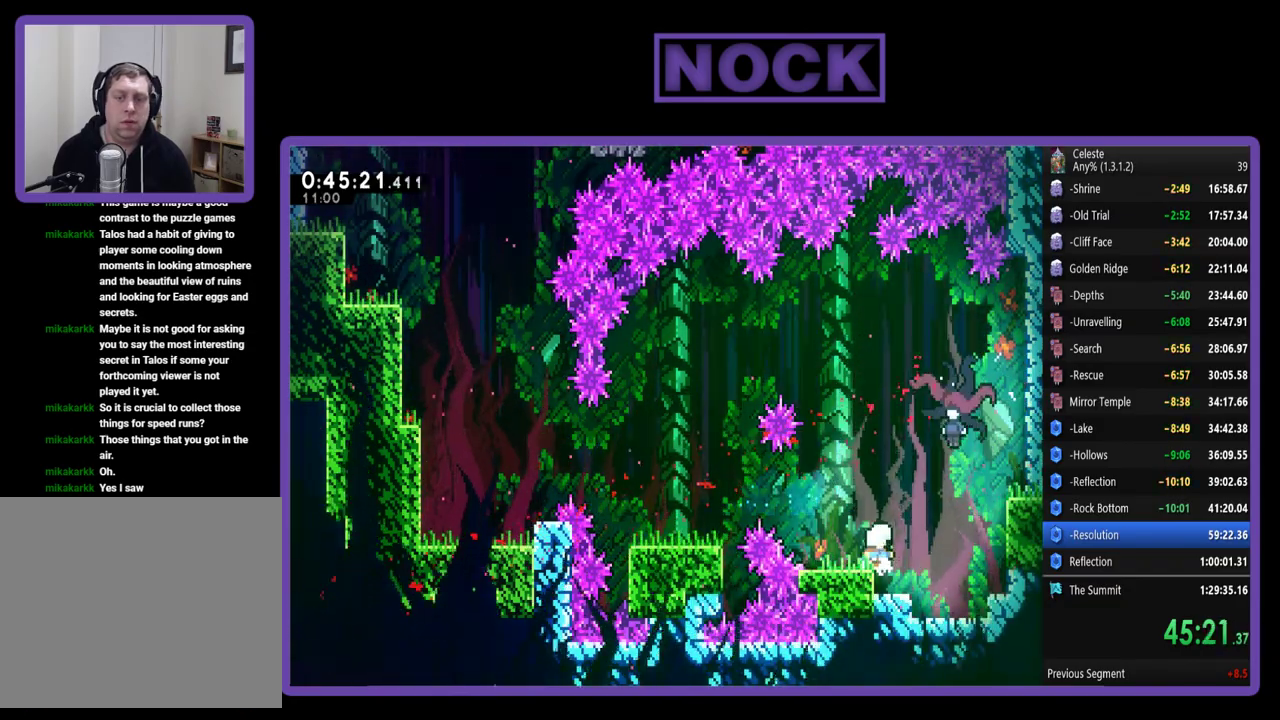
{"buttons": ["CIRCLE", "R2", "DPAD_UP"], "left_stick": "center", "events": [[117, "CROSS", "down"], [150, "DPAD_RIGHT", "down"], [333, "CROSS", "up"], [333, "DPAD_UP", "down"], [350, "DPAD_RIGHT", "up"], [383, "CIRCLE", "down"]]}
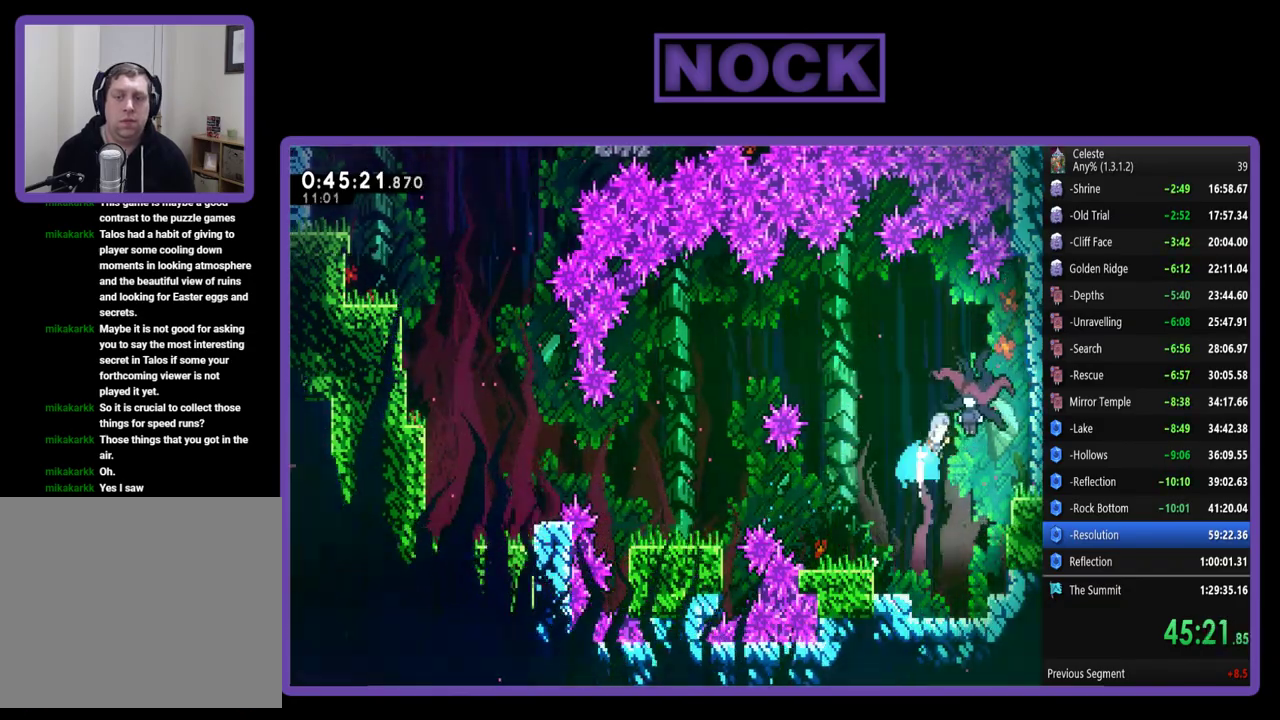
{"buttons": ["DPAD_RIGHT"], "left_stick": "center", "events": [[50, "DPAD_RIGHT", "down"], [117, "CIRCLE", "up"], [117, "DPAD_UP", "up"], [300, "R2", "up"]]}
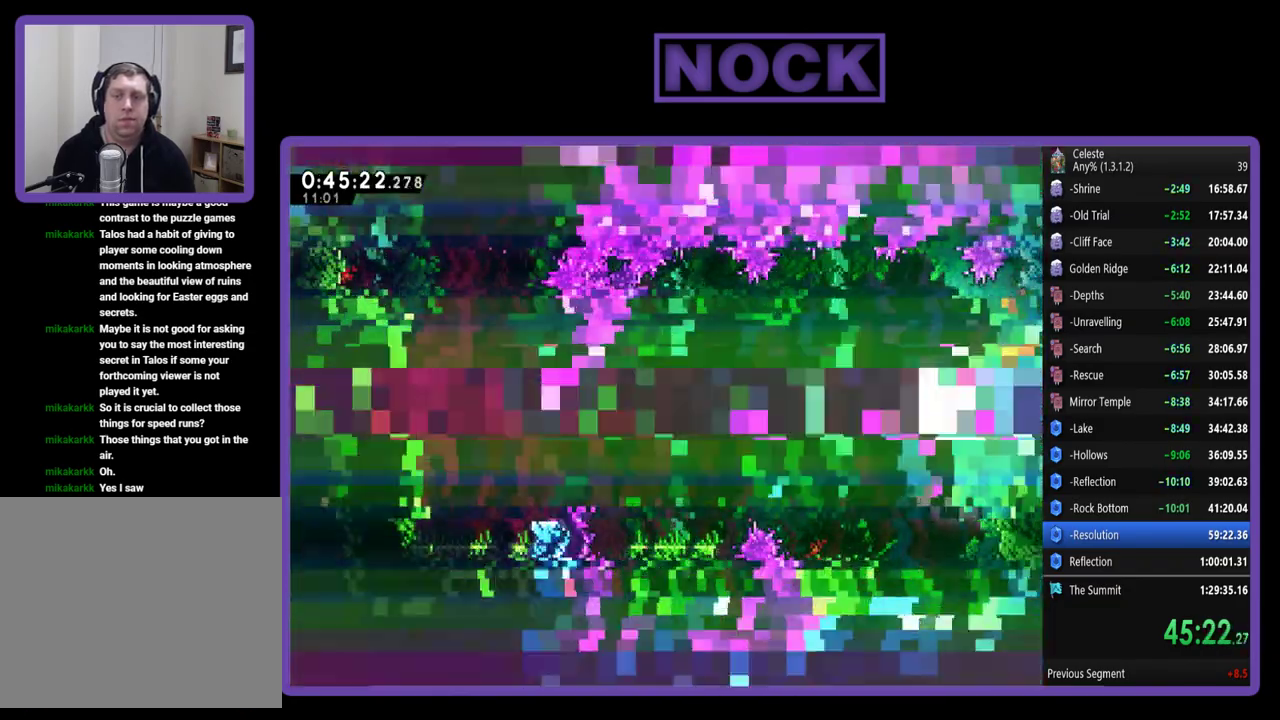
{"buttons": ["DPAD_LEFT"], "left_stick": "center", "events": [[383, "DPAD_RIGHT", "up"], [483, "DPAD_LEFT", "down"]]}